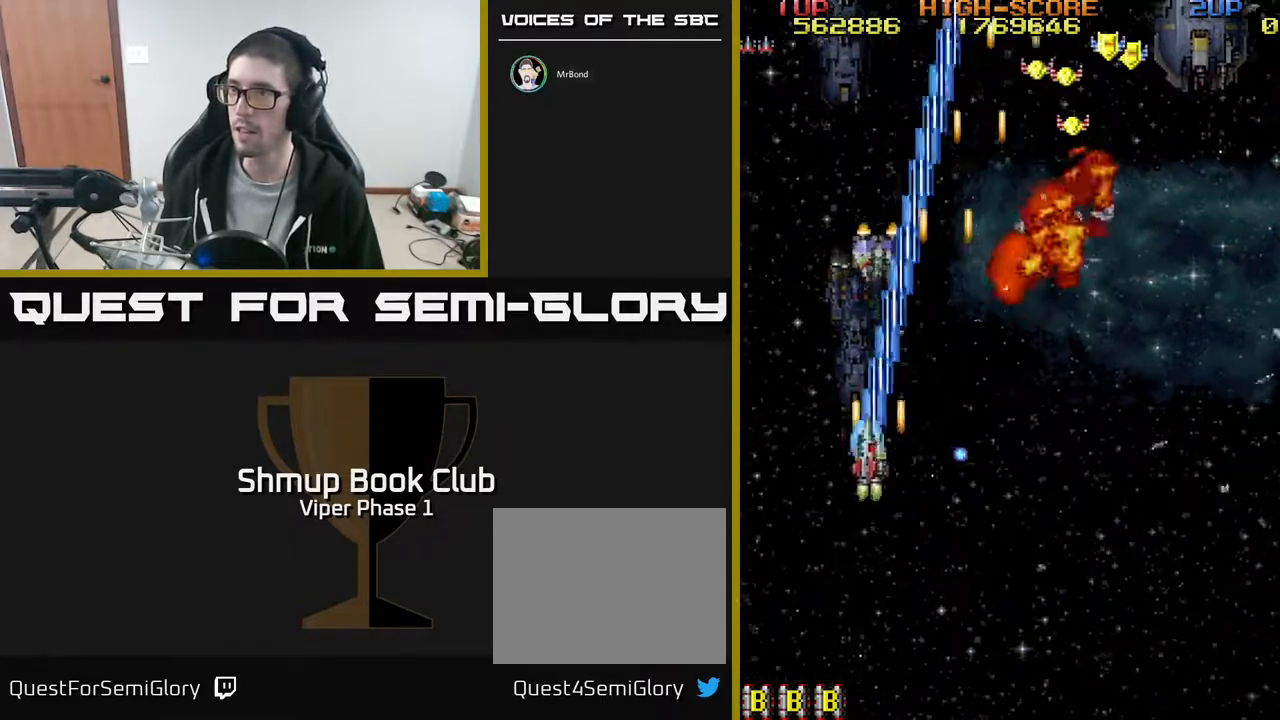
Gameplay with a controller (Xbox layout); each line is a JSON object with the inputs held at the frame after it. "events" lists button and stick changes between this image and that frame as [ms after this image, input, new state], when the widget could be followed in between. Not read: right_stick.
{"buttons": ["A", "DPAD_UP", "DPAD_RIGHT"], "left_stick": "center", "events": [[67, "DPAD_LEFT", "up"], [133, "DPAD_RIGHT", "down"], [200, "DPAD_UP", "up"], [300, "DPAD_UP", "down"]]}
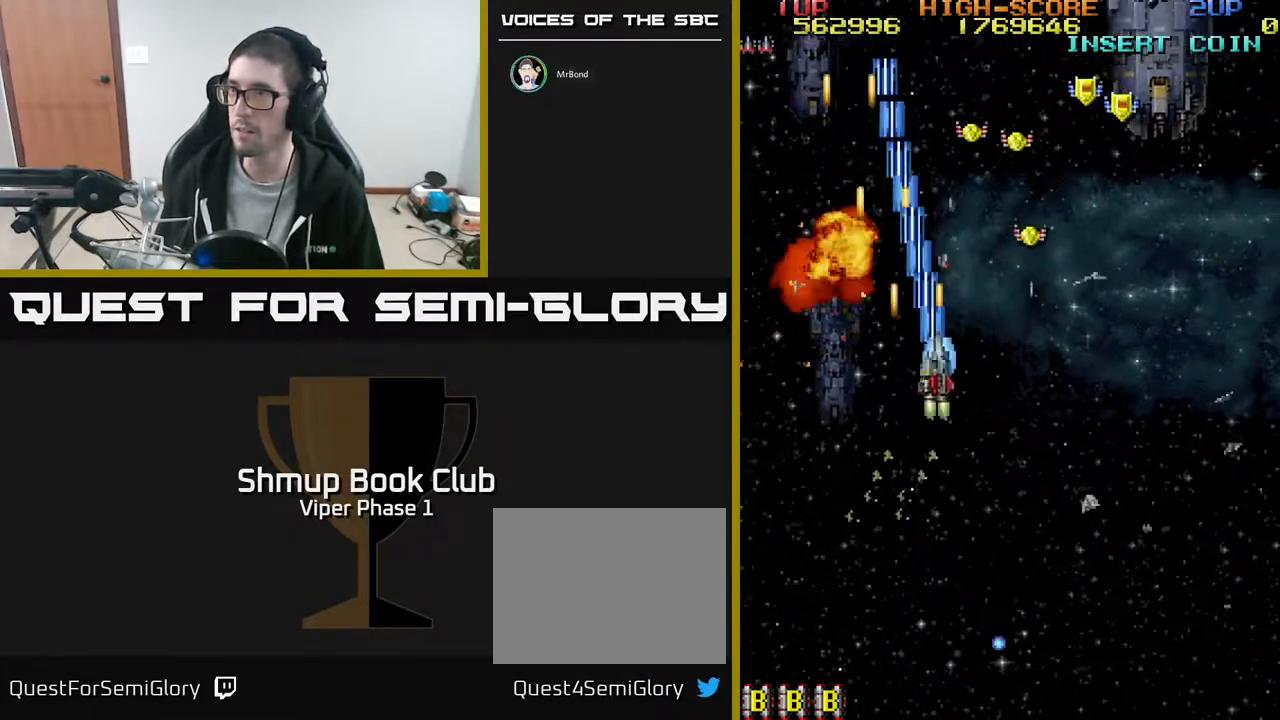
{"buttons": ["A", "DPAD_UP", "DPAD_LEFT"], "left_stick": "center", "events": [[50, "DPAD_UP", "up"], [217, "DPAD_UP", "down"], [283, "DPAD_RIGHT", "up"], [350, "DPAD_LEFT", "down"]]}
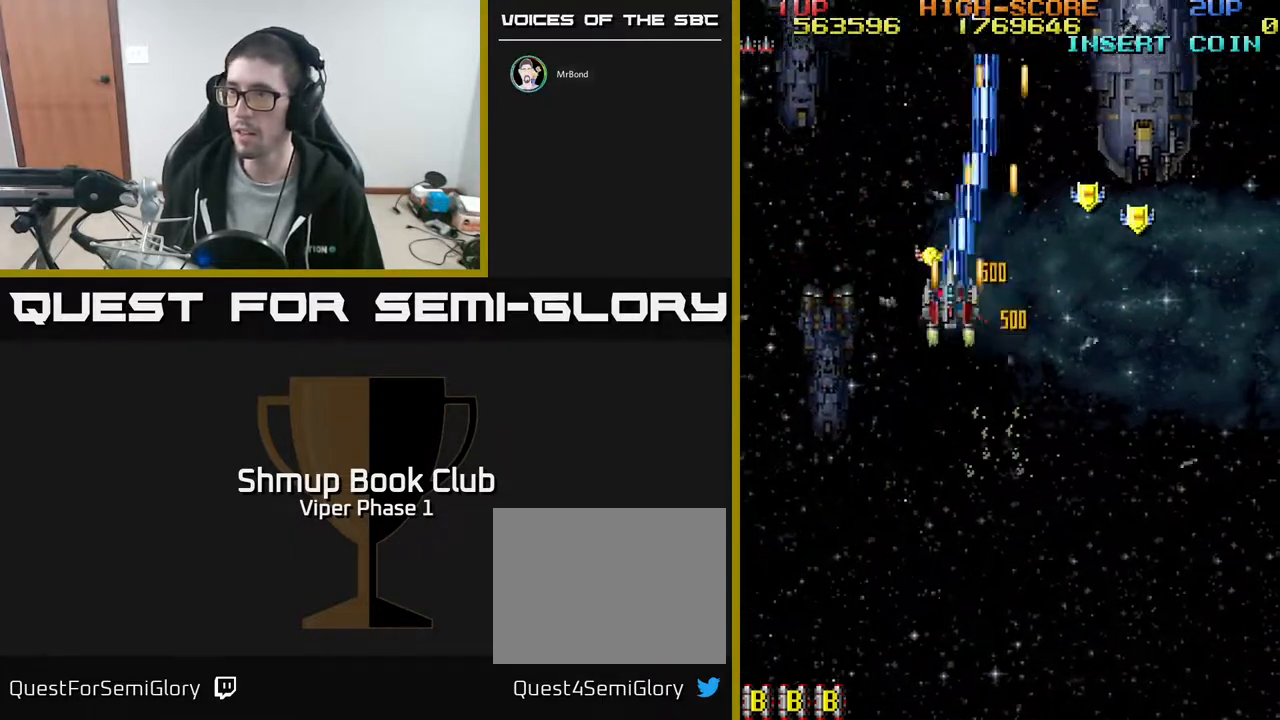
{"buttons": ["A", "DPAD_DOWN", "DPAD_RIGHT"], "left_stick": "center", "events": [[100, "DPAD_LEFT", "up"], [100, "DPAD_UP", "up"], [117, "DPAD_RIGHT", "down"], [150, "DPAD_DOWN", "down"]]}
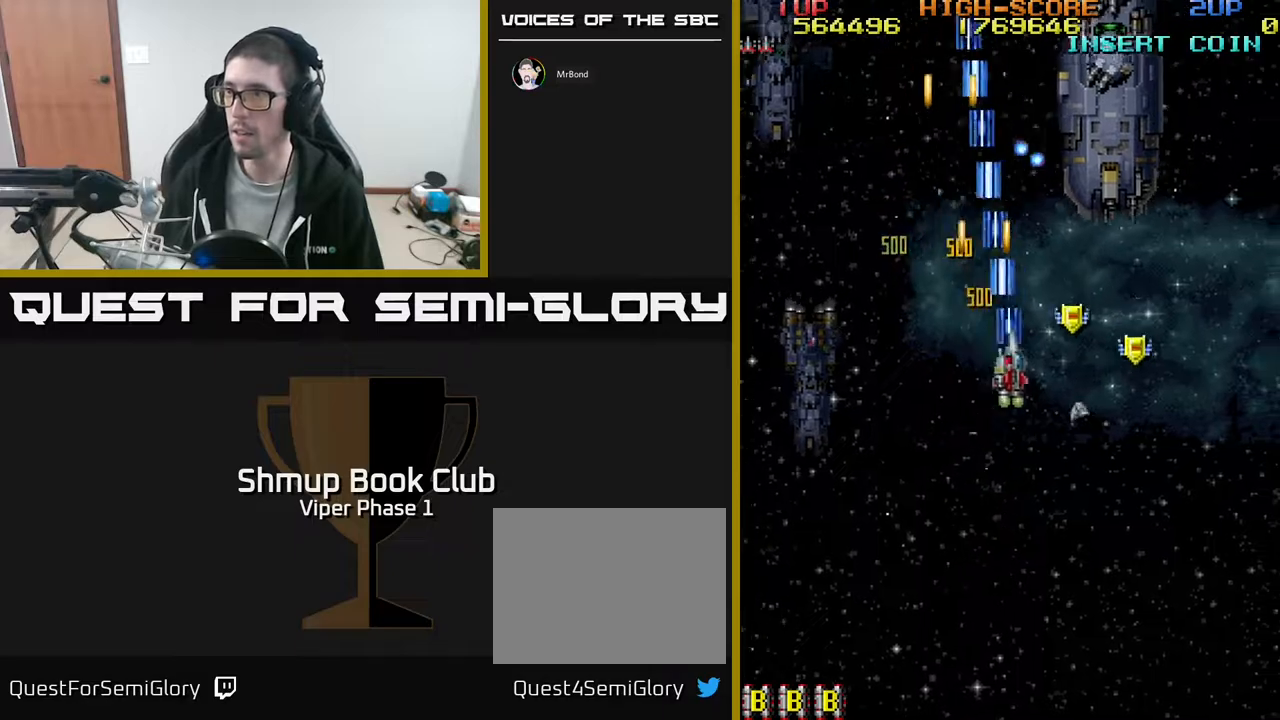
{"buttons": ["A", "DPAD_DOWN", "DPAD_RIGHT"], "left_stick": "center", "events": [[167, "DPAD_DOWN", "up"], [333, "DPAD_DOWN", "down"]]}
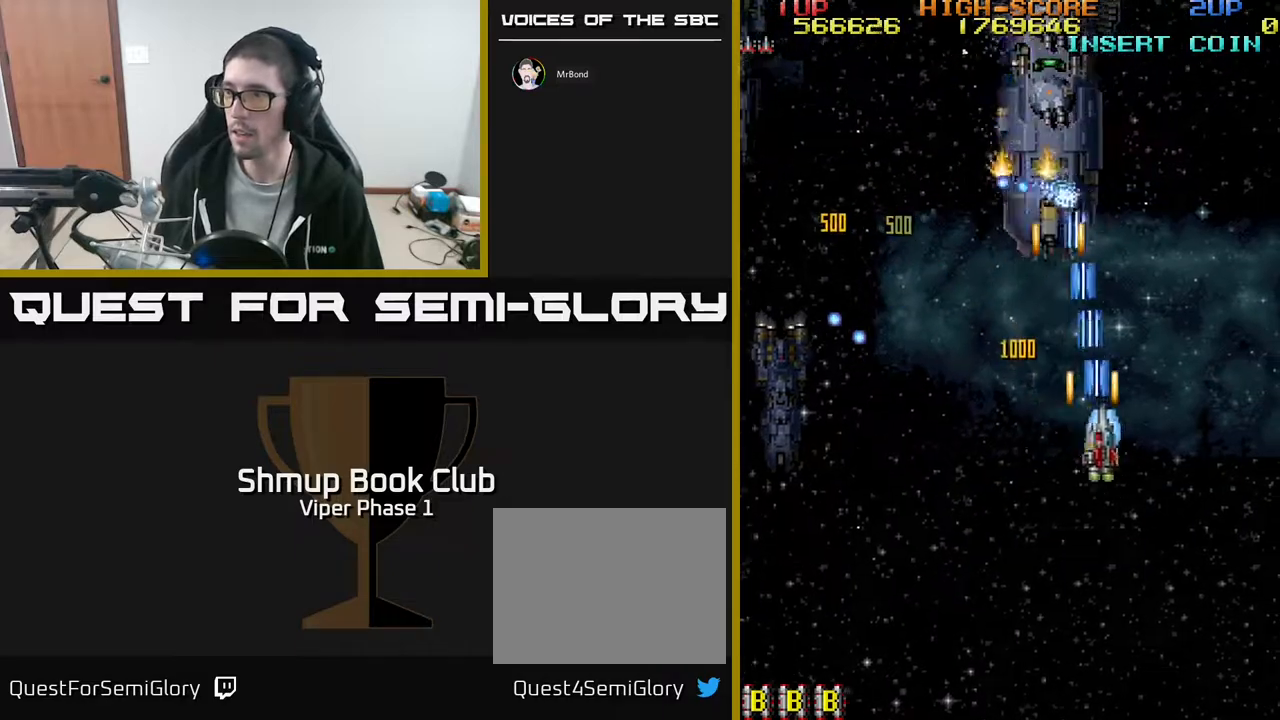
{"buttons": ["A"], "left_stick": "center", "events": [[150, "DPAD_RIGHT", "up"], [183, "DPAD_LEFT", "down"], [200, "DPAD_DOWN", "up"], [367, "DPAD_UP", "down"], [400, "DPAD_LEFT", "up"], [483, "DPAD_UP", "up"]]}
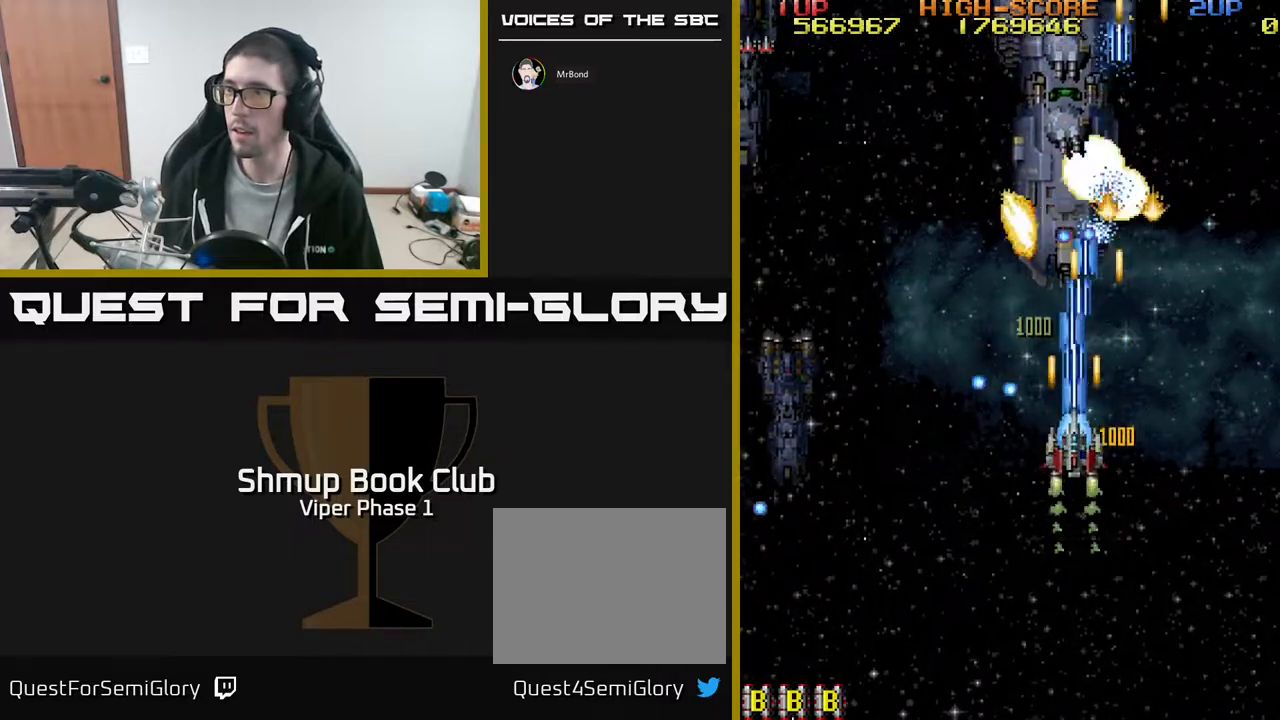
{"buttons": ["A", "DPAD_LEFT"], "left_stick": "center", "events": [[283, "DPAD_DOWN", "down"], [467, "DPAD_LEFT", "down"], [500, "DPAD_DOWN", "up"]]}
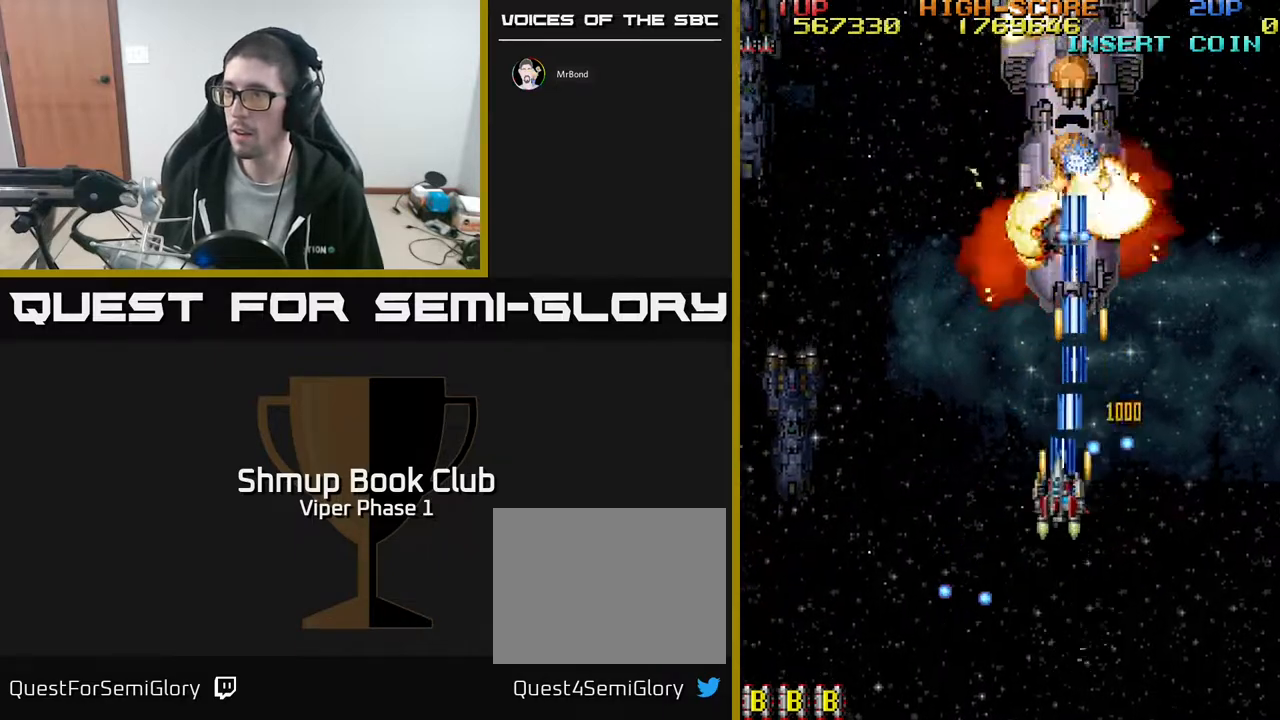
{"buttons": ["A", "DPAD_UP", "DPAD_LEFT"], "left_stick": "center", "events": [[100, "DPAD_LEFT", "up"], [150, "DPAD_RIGHT", "down"], [150, "DPAD_UP", "down"], [183, "DPAD_UP", "up"], [200, "DPAD_RIGHT", "up"], [333, "DPAD_DOWN", "down"], [450, "DPAD_DOWN", "up"], [450, "DPAD_LEFT", "down"], [500, "DPAD_UP", "down"]]}
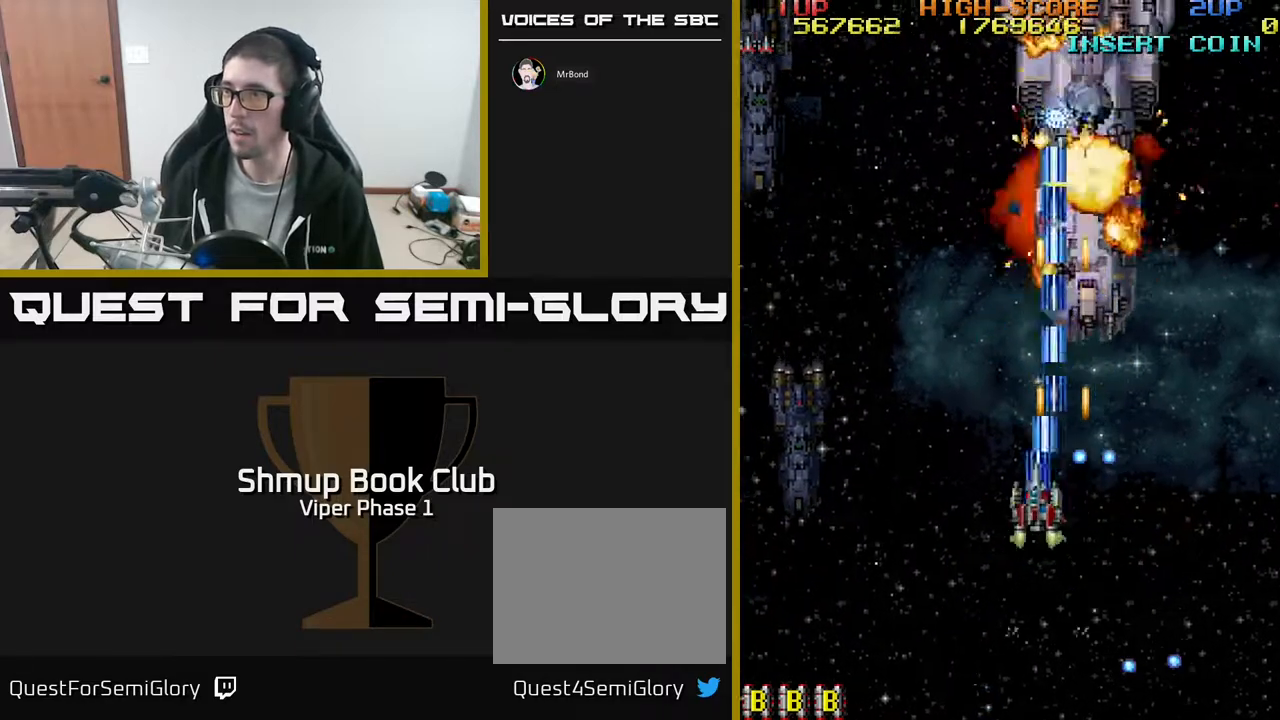
{"buttons": ["A", "DPAD_DOWN"], "left_stick": "center", "events": [[83, "DPAD_LEFT", "up"], [117, "DPAD_RIGHT", "down"], [283, "DPAD_UP", "up"], [350, "DPAD_DOWN", "down"], [350, "DPAD_RIGHT", "up"]]}
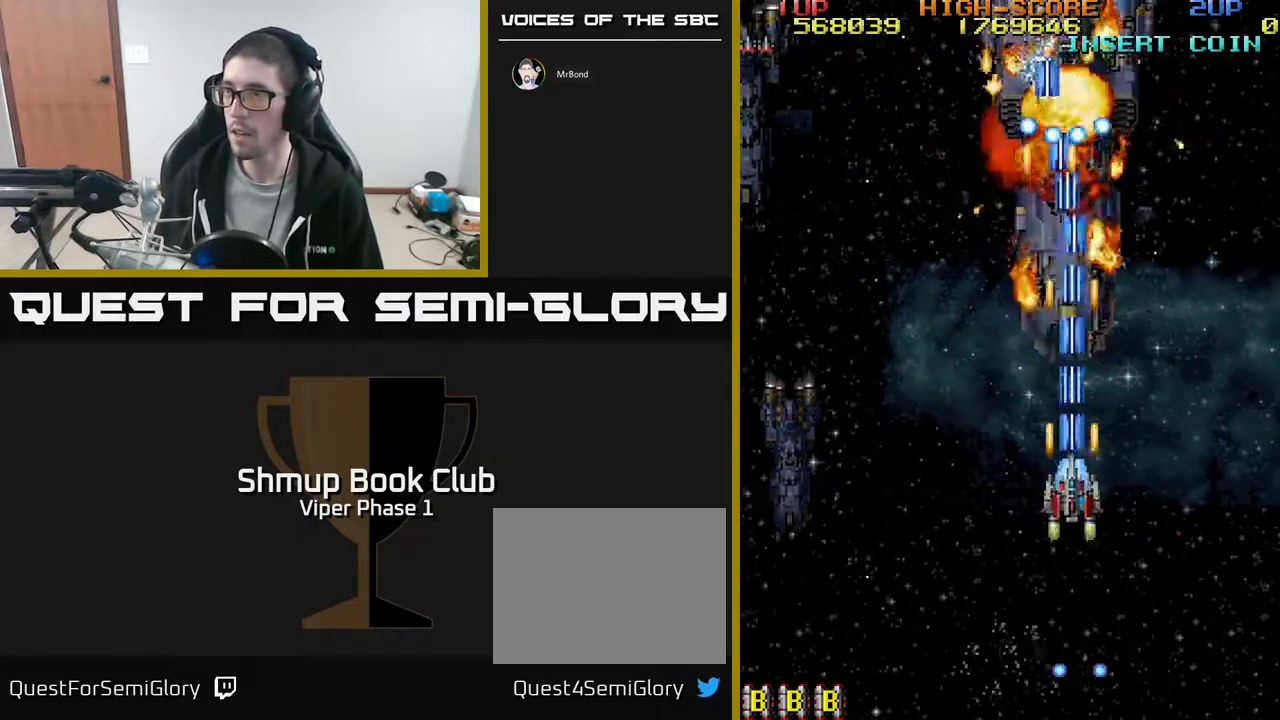
{"buttons": ["A", "DPAD_DOWN"], "left_stick": "center", "events": [[17, "DPAD_DOWN", "up"], [333, "DPAD_DOWN", "down"]]}
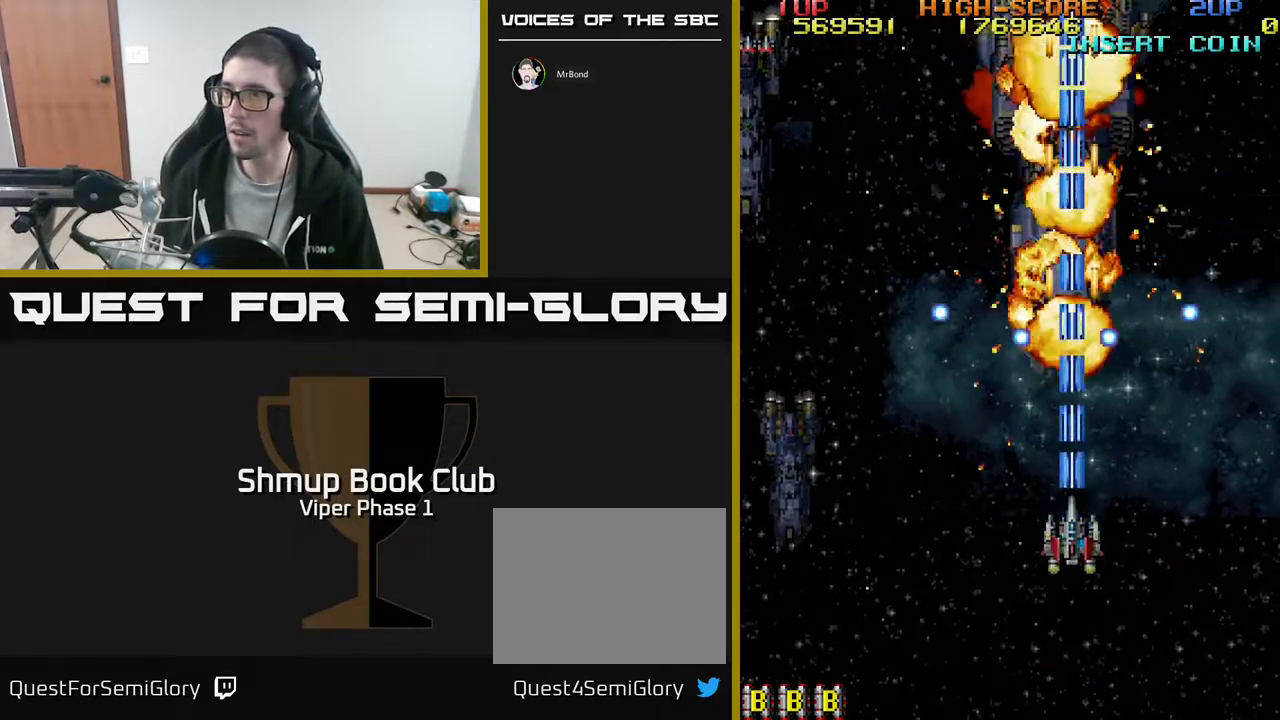
{"buttons": ["A"], "left_stick": "center", "events": [[50, "DPAD_DOWN", "up"]]}
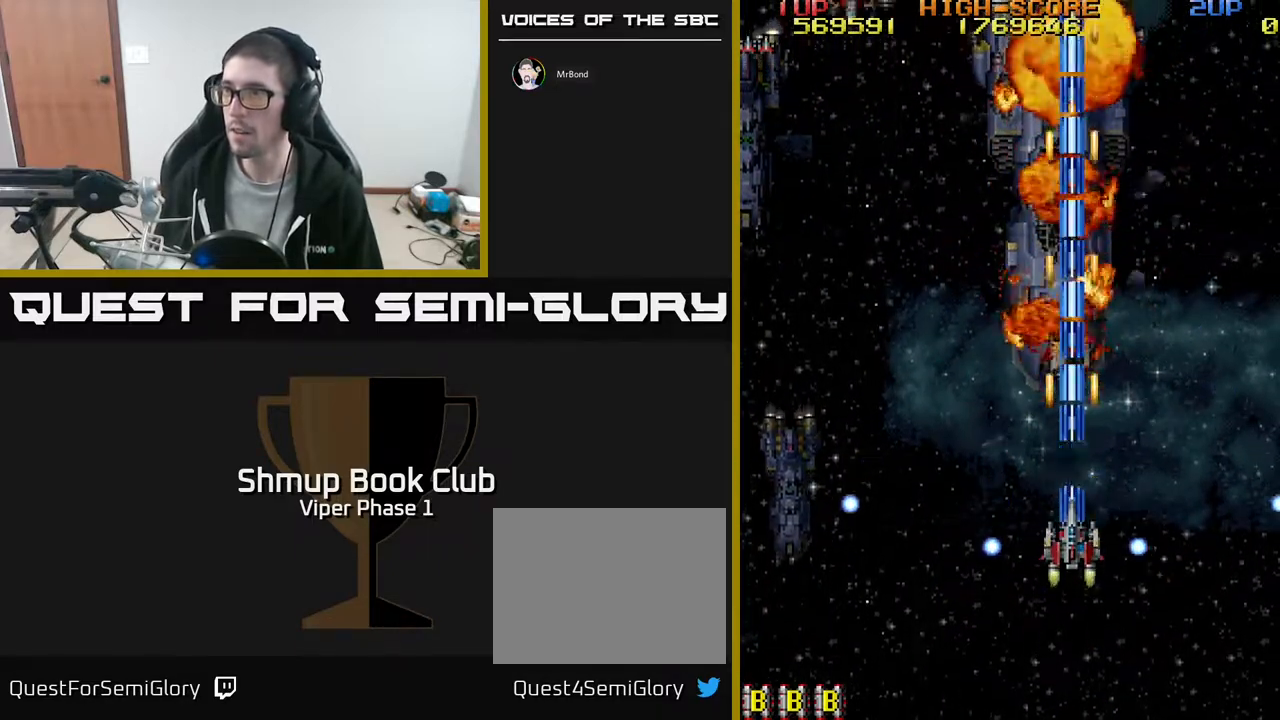
{"buttons": ["DPAD_LEFT"], "left_stick": "center", "events": [[50, "DPAD_UP", "down"], [283, "DPAD_LEFT", "down"], [333, "A", "up"], [333, "DPAD_UP", "up"]]}
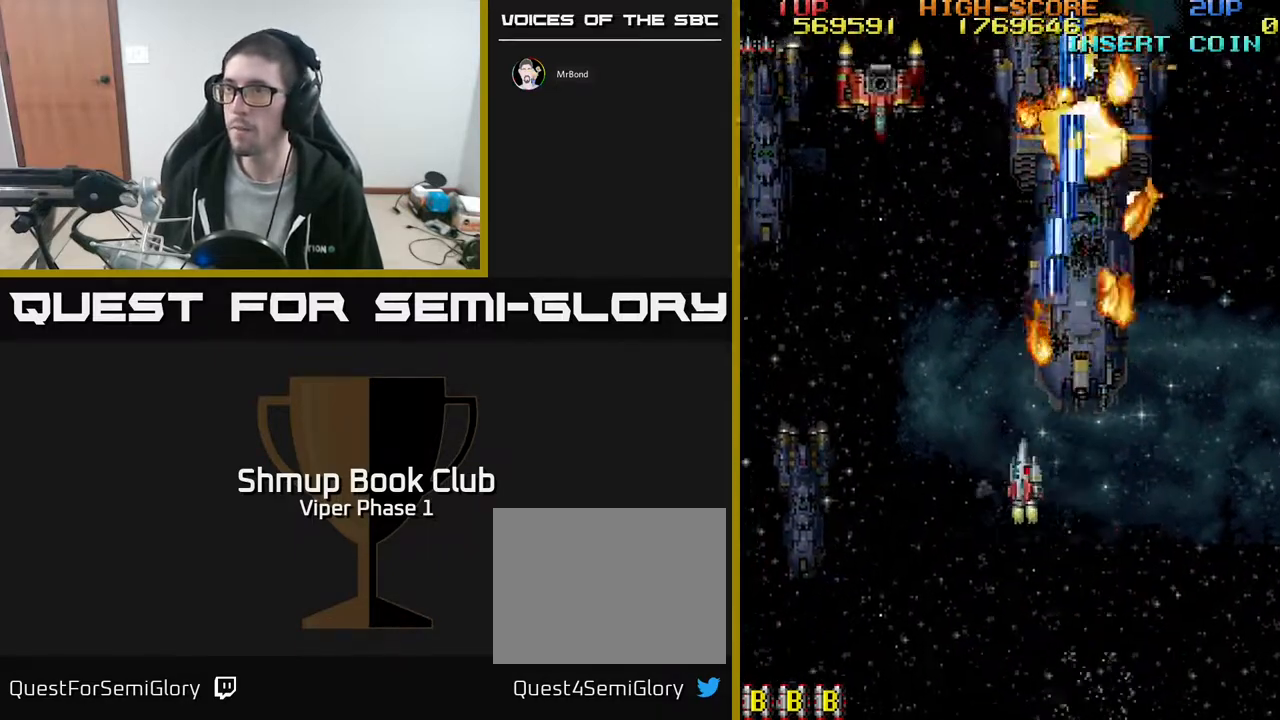
{"buttons": ["A", "DPAD_LEFT"], "left_stick": "center", "events": [[333, "A", "down"], [333, "DPAD_UP", "down"], [467, "DPAD_UP", "up"]]}
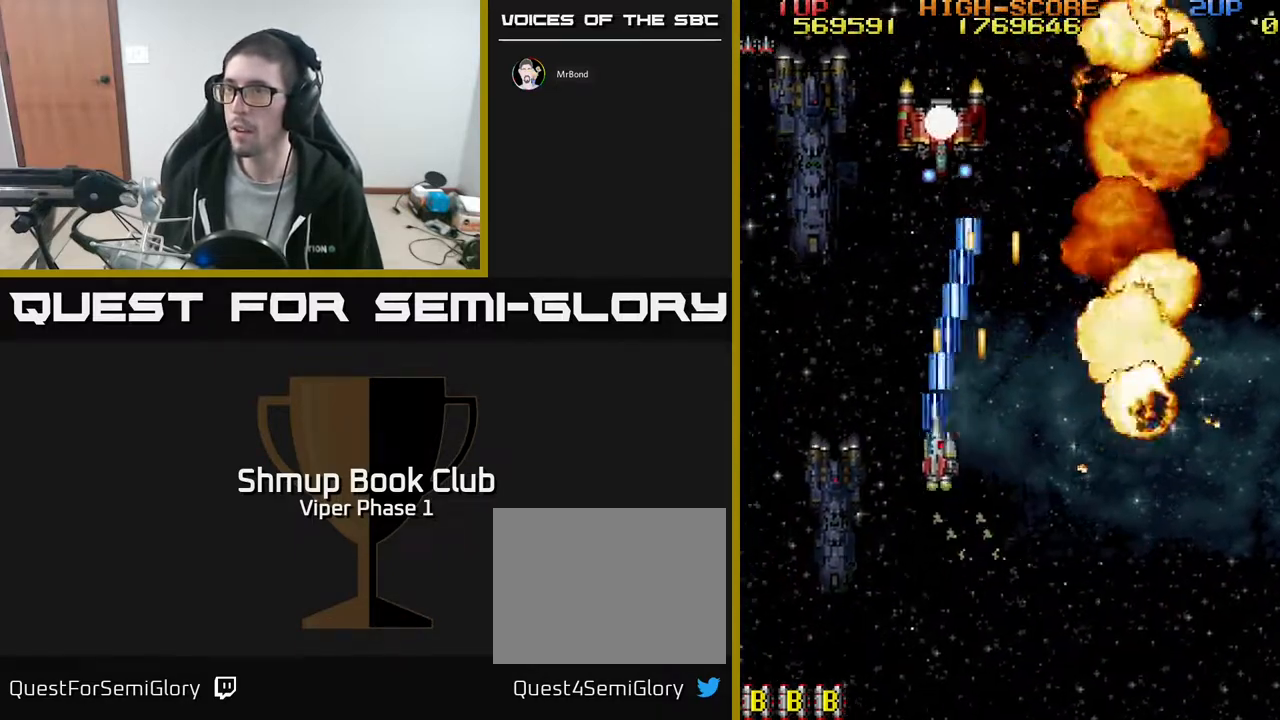
{"buttons": ["DPAD_LEFT"], "left_stick": "center", "events": [[17, "DPAD_DOWN", "down"], [17, "DPAD_LEFT", "up"], [300, "DPAD_LEFT", "down"], [317, "DPAD_DOWN", "up"], [367, "A", "up"]]}
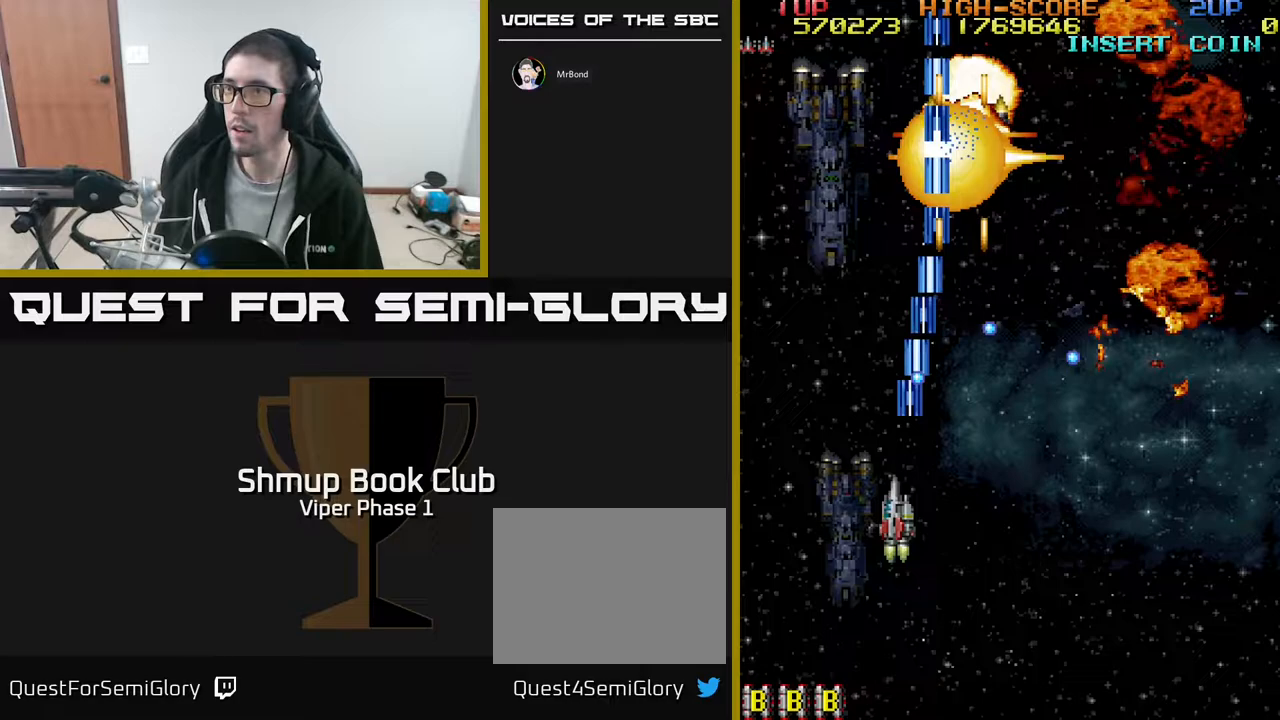
{"buttons": ["DPAD_RIGHT"], "left_stick": "center", "events": [[50, "DPAD_UP", "down"], [217, "DPAD_LEFT", "up"], [350, "DPAD_RIGHT", "down"], [450, "DPAD_UP", "up"]]}
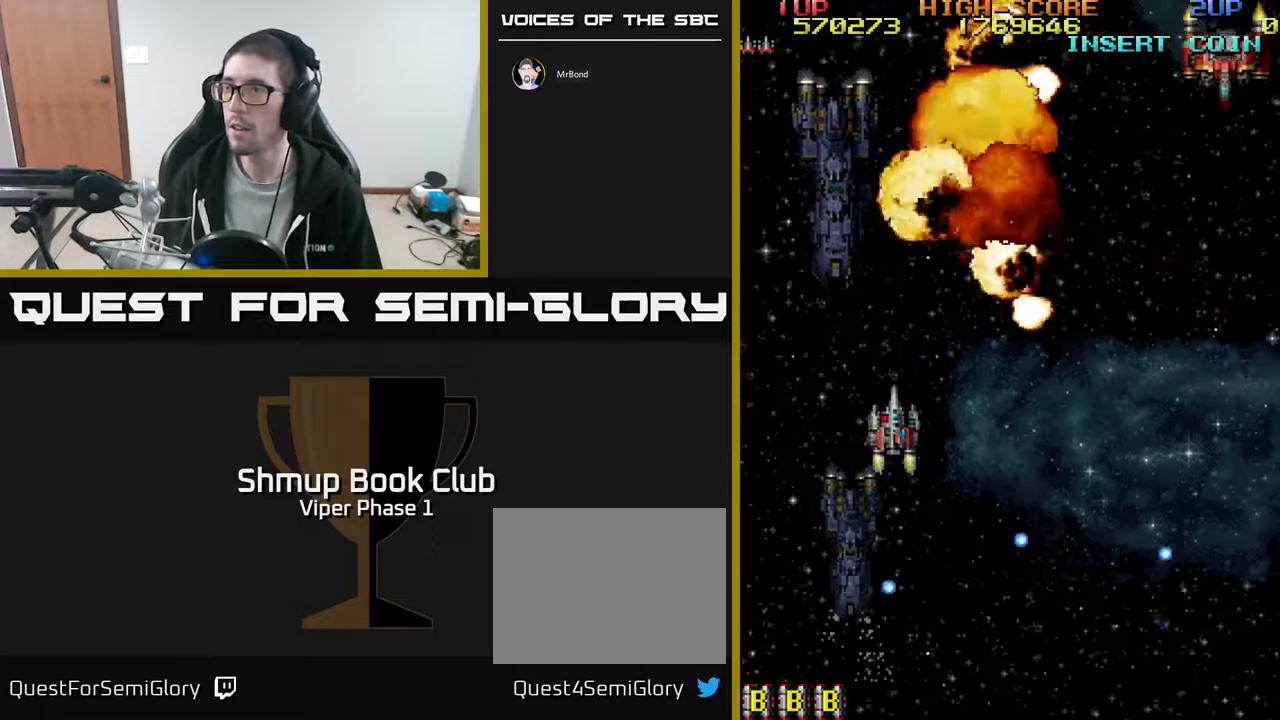
{"buttons": ["DPAD_RIGHT"], "left_stick": "center", "events": []}
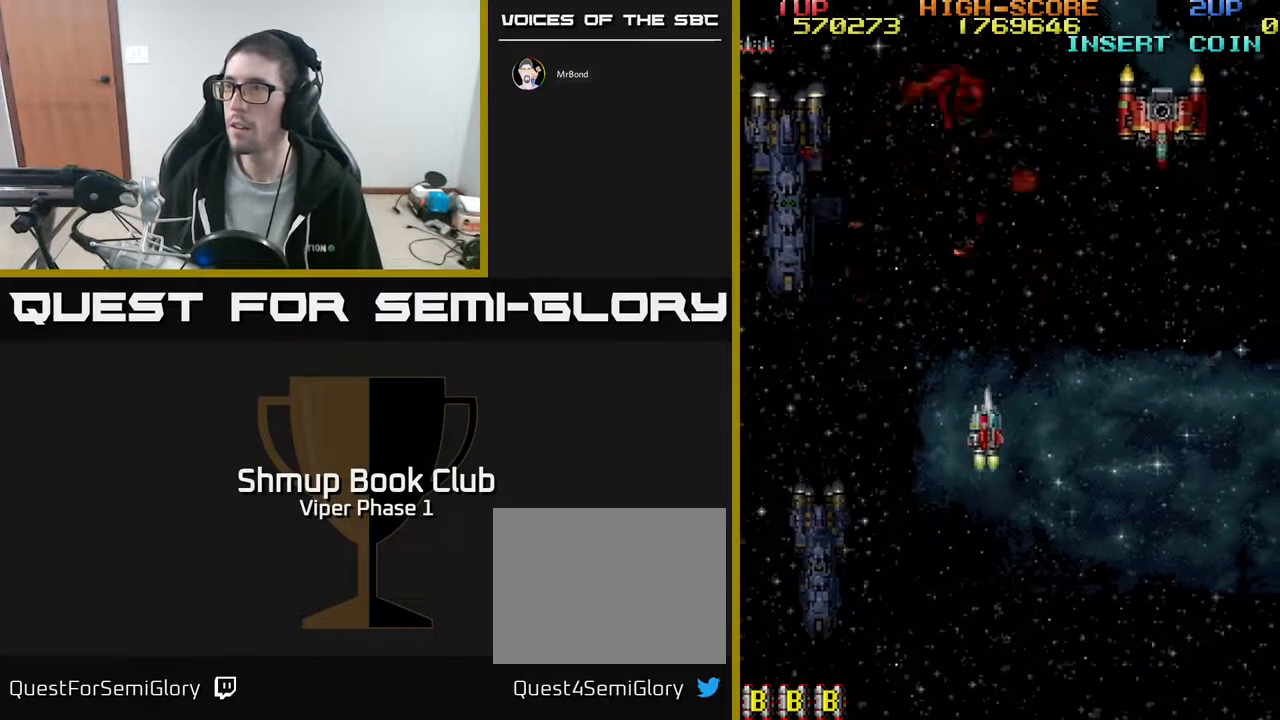
{"buttons": ["DPAD_RIGHT"], "left_stick": "center", "events": []}
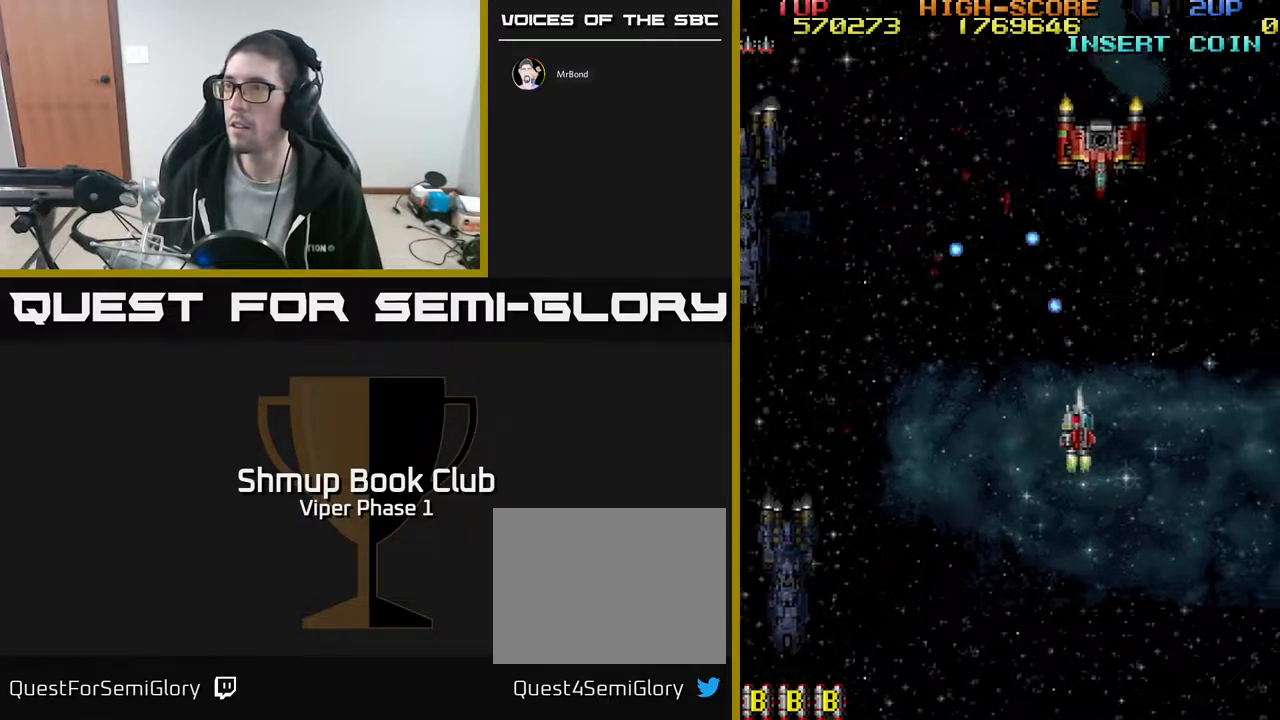
{"buttons": ["A"], "left_stick": "center", "events": [[117, "A", "down"], [117, "DPAD_DOWN", "down"], [150, "DPAD_RIGHT", "up"], [250, "DPAD_DOWN", "up"]]}
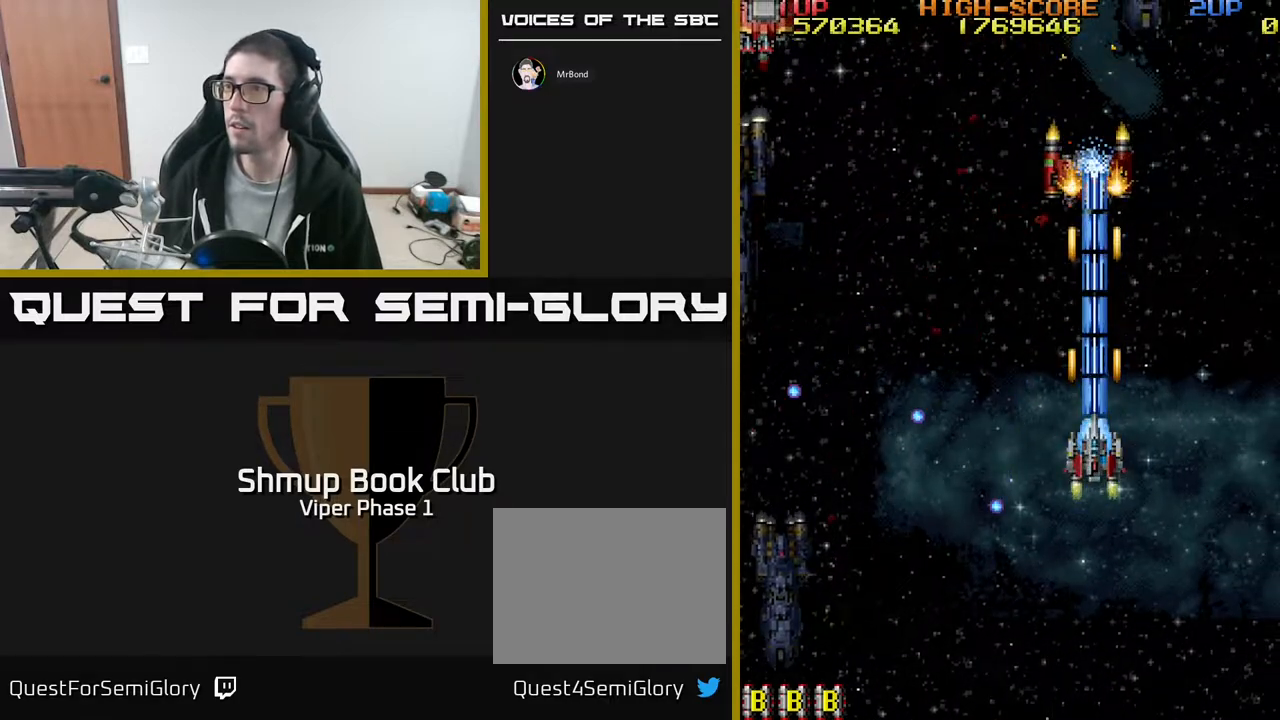
{"buttons": ["DPAD_LEFT"], "left_stick": "center", "events": [[100, "A", "up"], [150, "DPAD_LEFT", "down"], [167, "DPAD_DOWN", "down"], [300, "DPAD_DOWN", "up"]]}
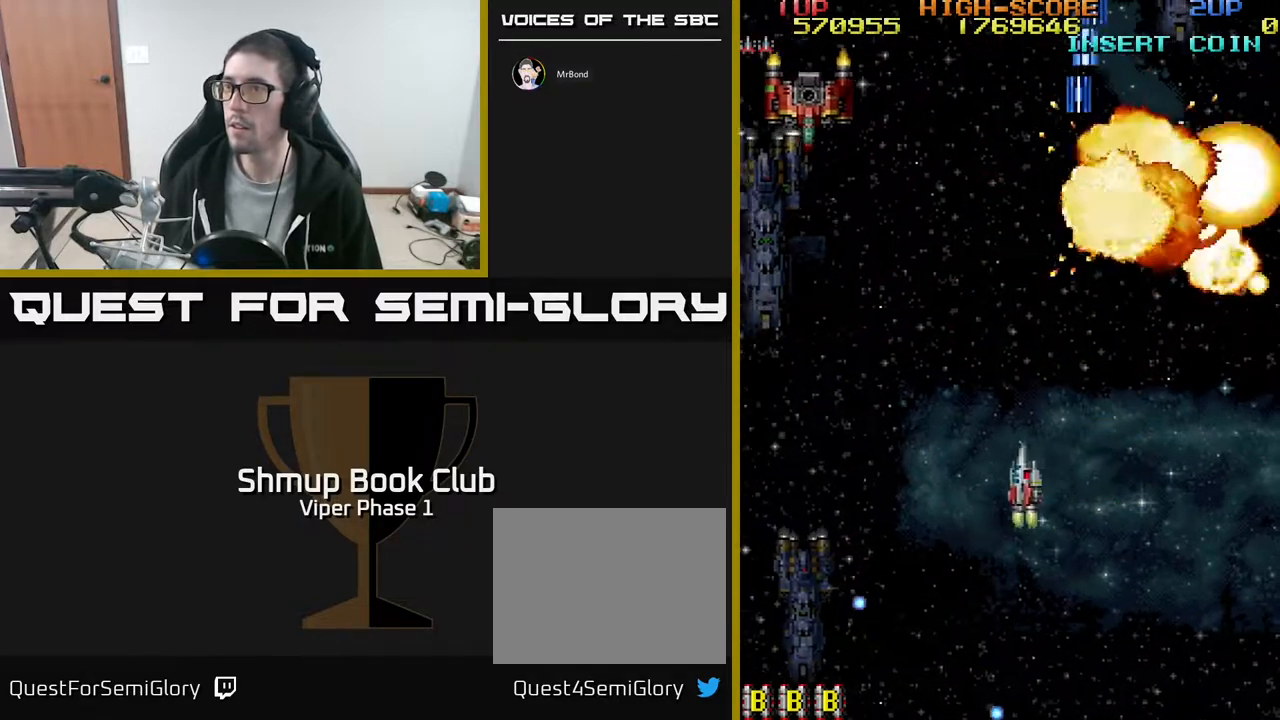
{"buttons": ["DPAD_LEFT"], "left_stick": "center", "events": []}
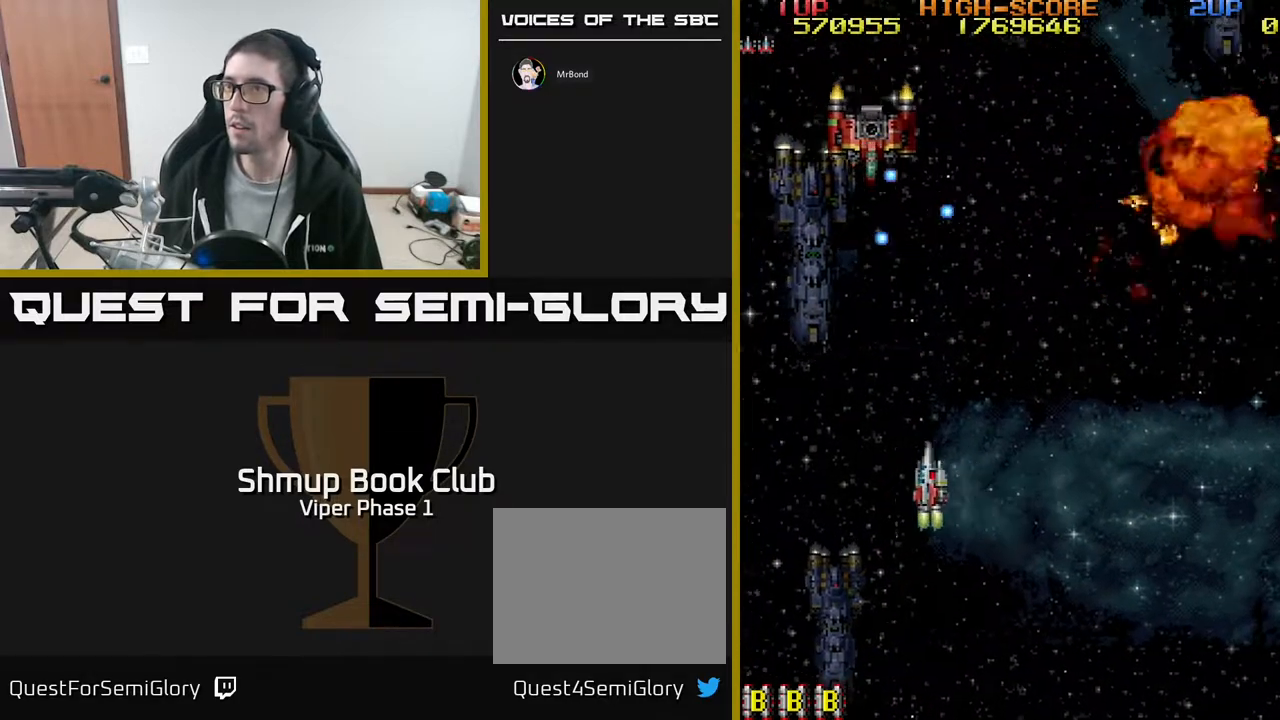
{"buttons": ["A", "DPAD_LEFT"], "left_stick": "center", "events": [[217, "A", "down"], [217, "DPAD_DOWN", "down"], [217, "DPAD_LEFT", "up"], [317, "DPAD_DOWN", "up"], [483, "DPAD_LEFT", "down"]]}
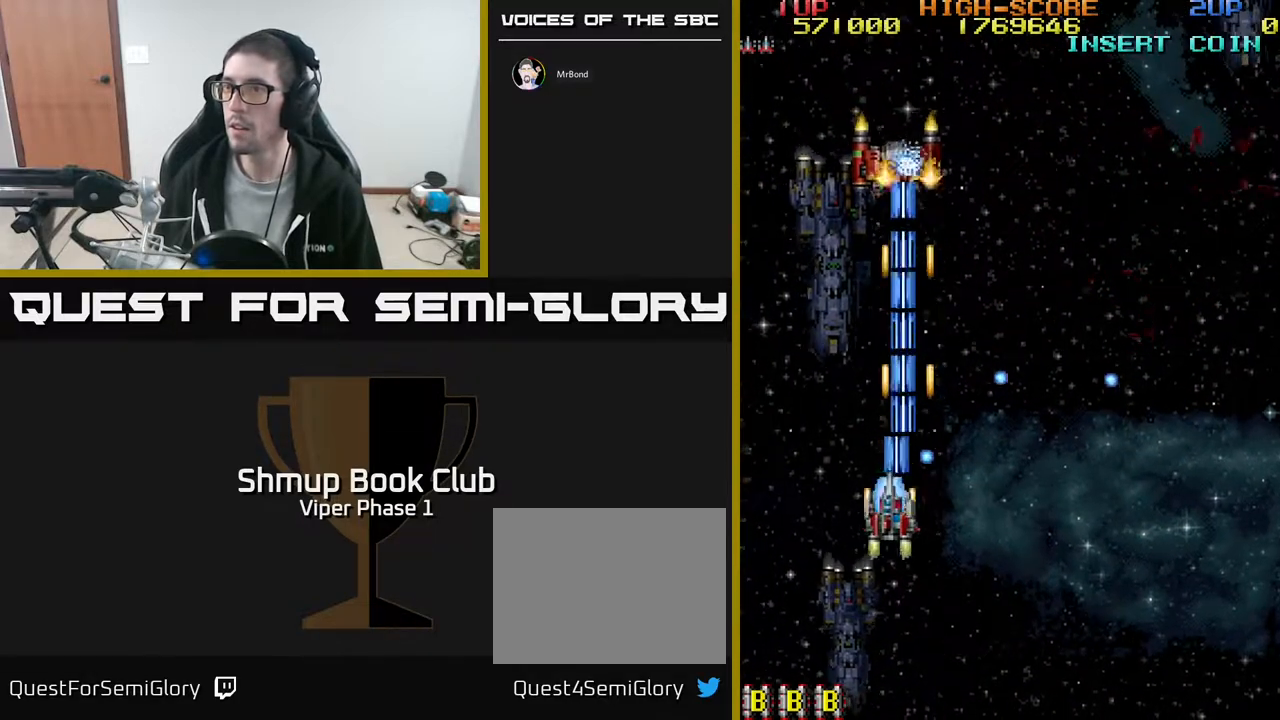
{"buttons": ["DPAD_RIGHT"], "left_stick": "center", "events": [[150, "A", "up"], [167, "DPAD_LEFT", "up"], [167, "DPAD_UP", "down"], [250, "DPAD_RIGHT", "down"], [450, "DPAD_UP", "up"]]}
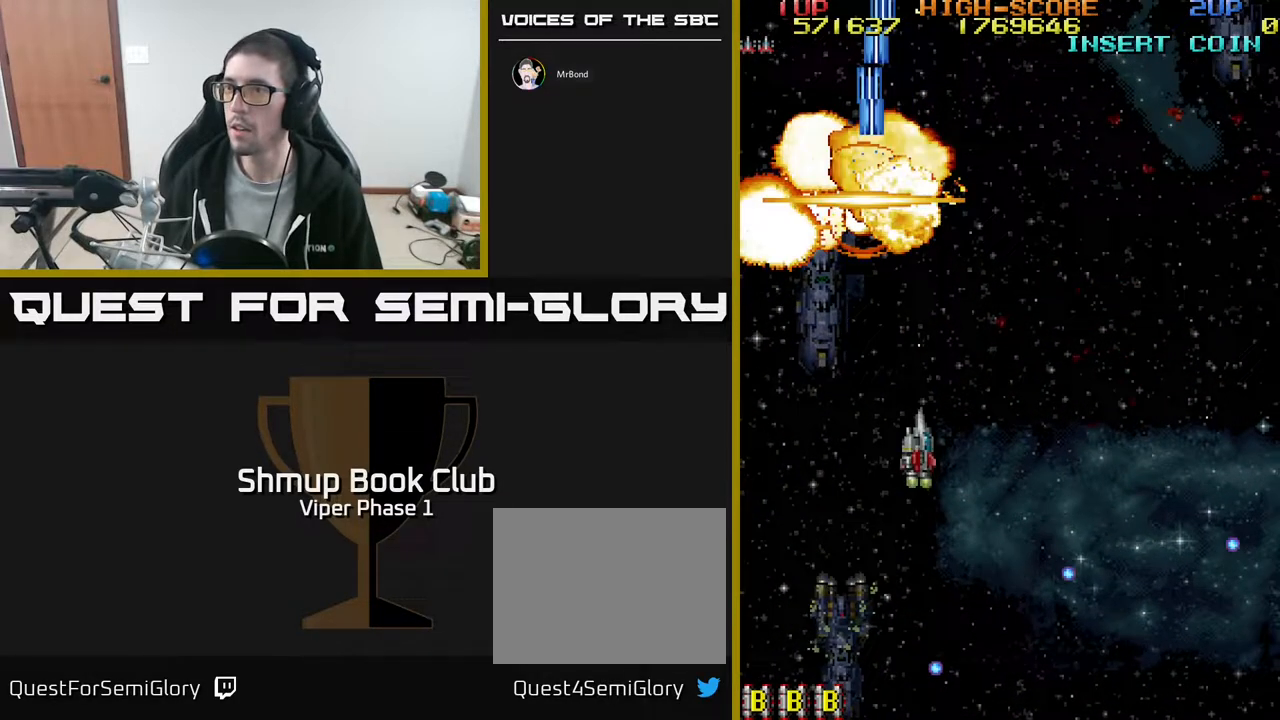
{"buttons": ["DPAD_RIGHT"], "left_stick": "center", "events": [[17, "DPAD_DOWN", "down"], [150, "DPAD_DOWN", "up"]]}
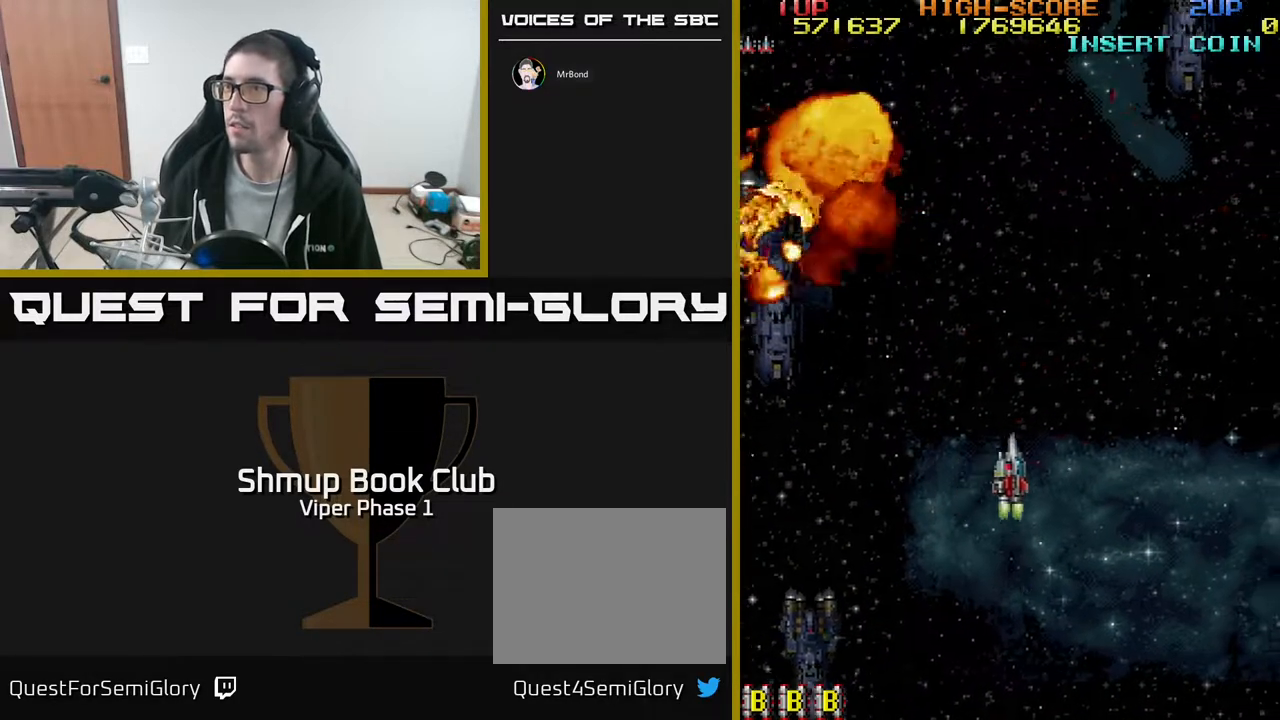
{"buttons": [], "left_stick": "center", "events": [[367, "DPAD_RIGHT", "up"]]}
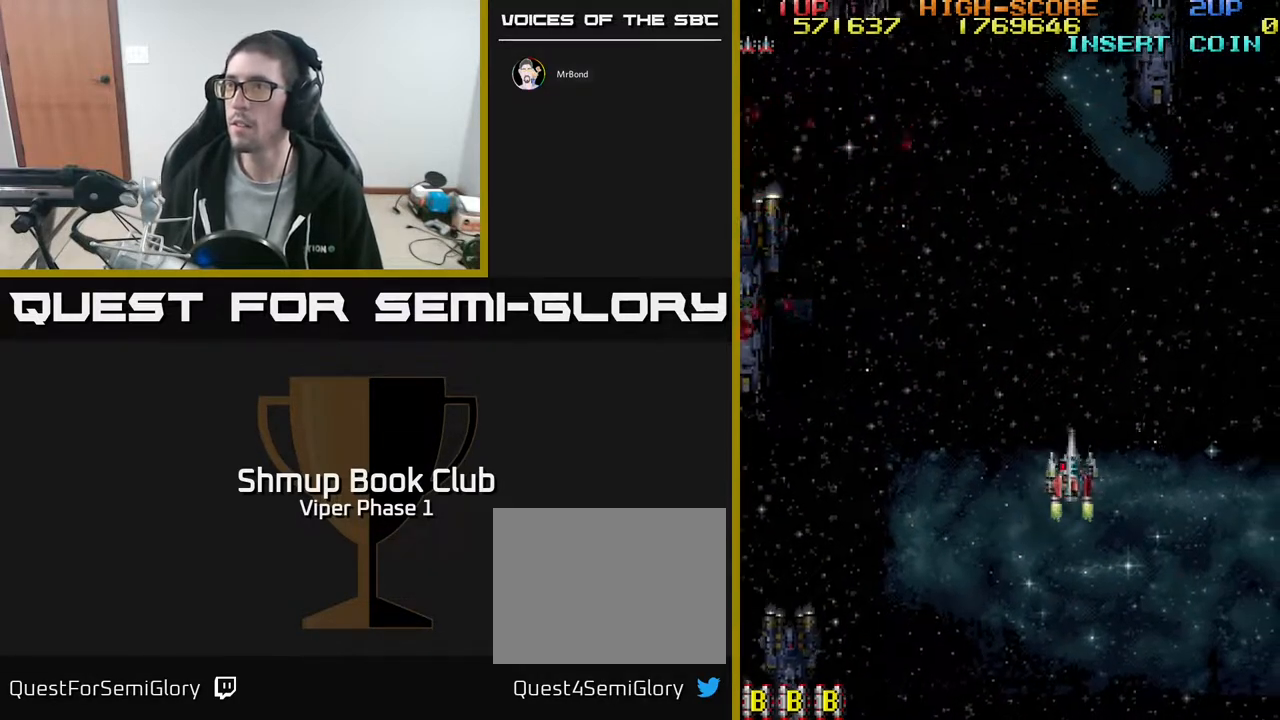
{"buttons": ["DPAD_LEFT"], "left_stick": "center", "events": [[250, "DPAD_LEFT", "down"]]}
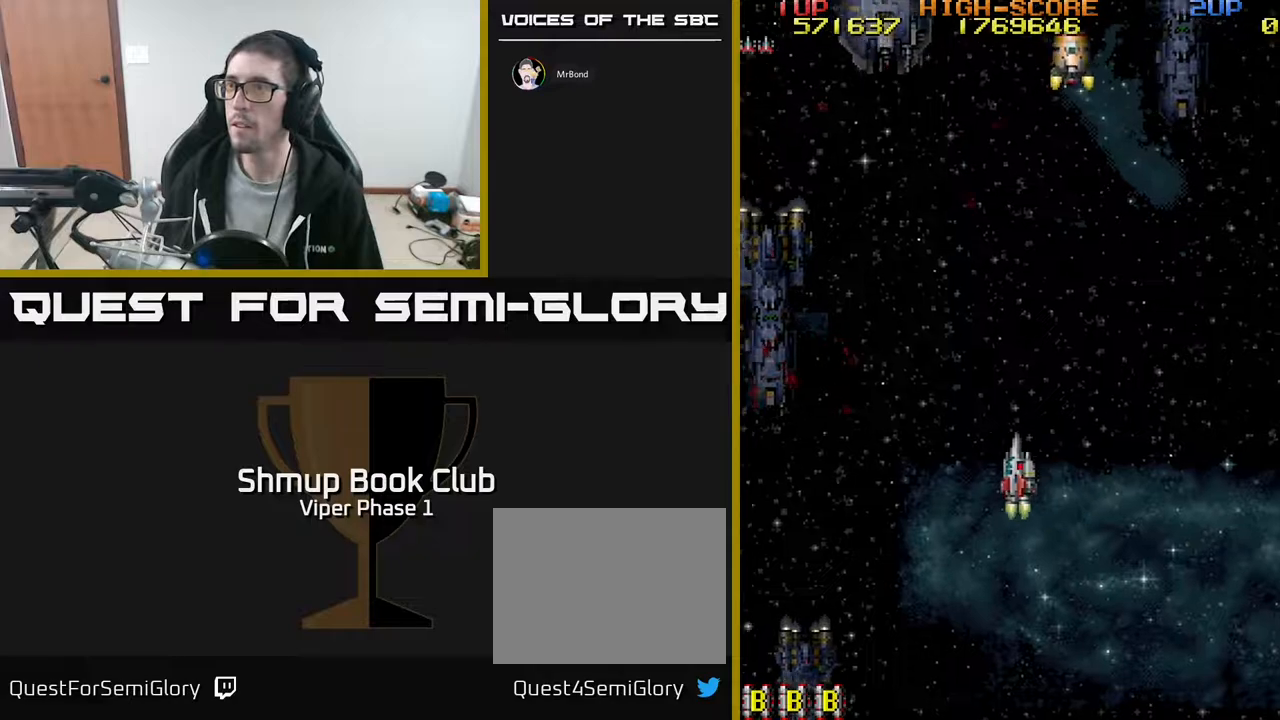
{"buttons": ["A", "DPAD_UP"], "left_stick": "center", "events": [[217, "DPAD_UP", "down"], [400, "A", "down"], [467, "DPAD_LEFT", "up"]]}
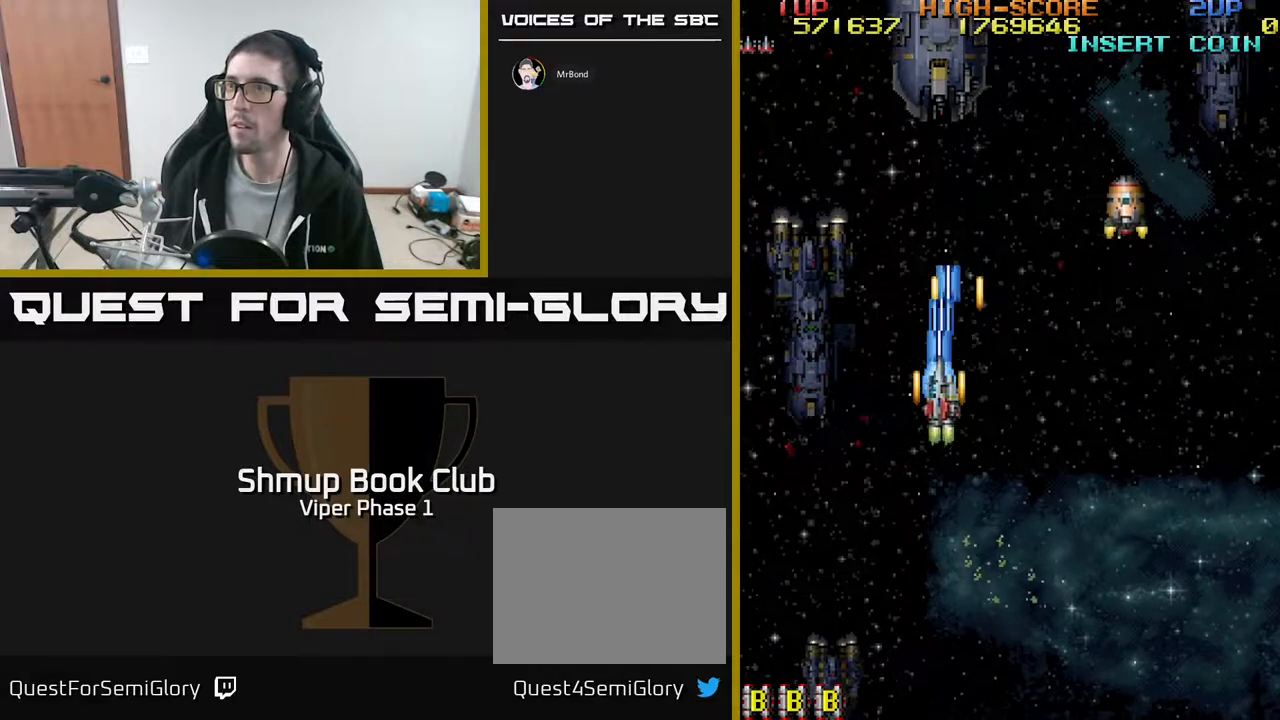
{"buttons": ["A"], "left_stick": "center", "events": [[317, "DPAD_UP", "up"]]}
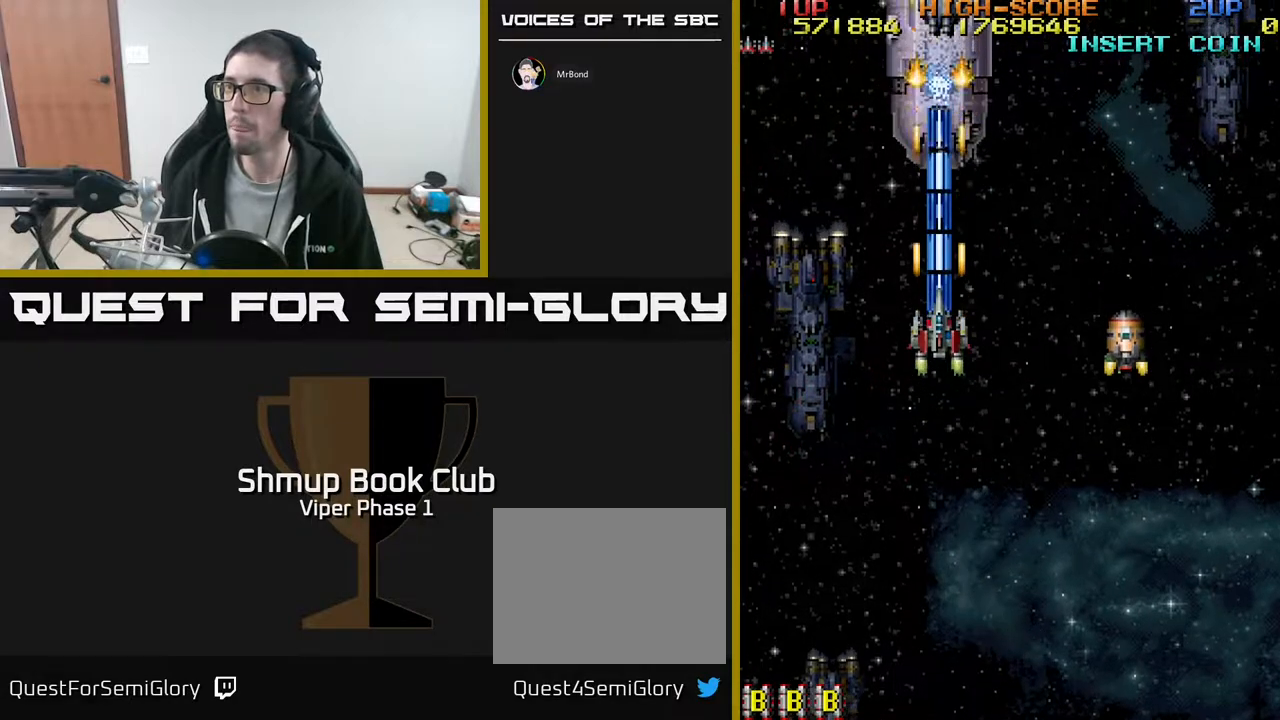
{"buttons": ["A"], "left_stick": "center", "events": []}
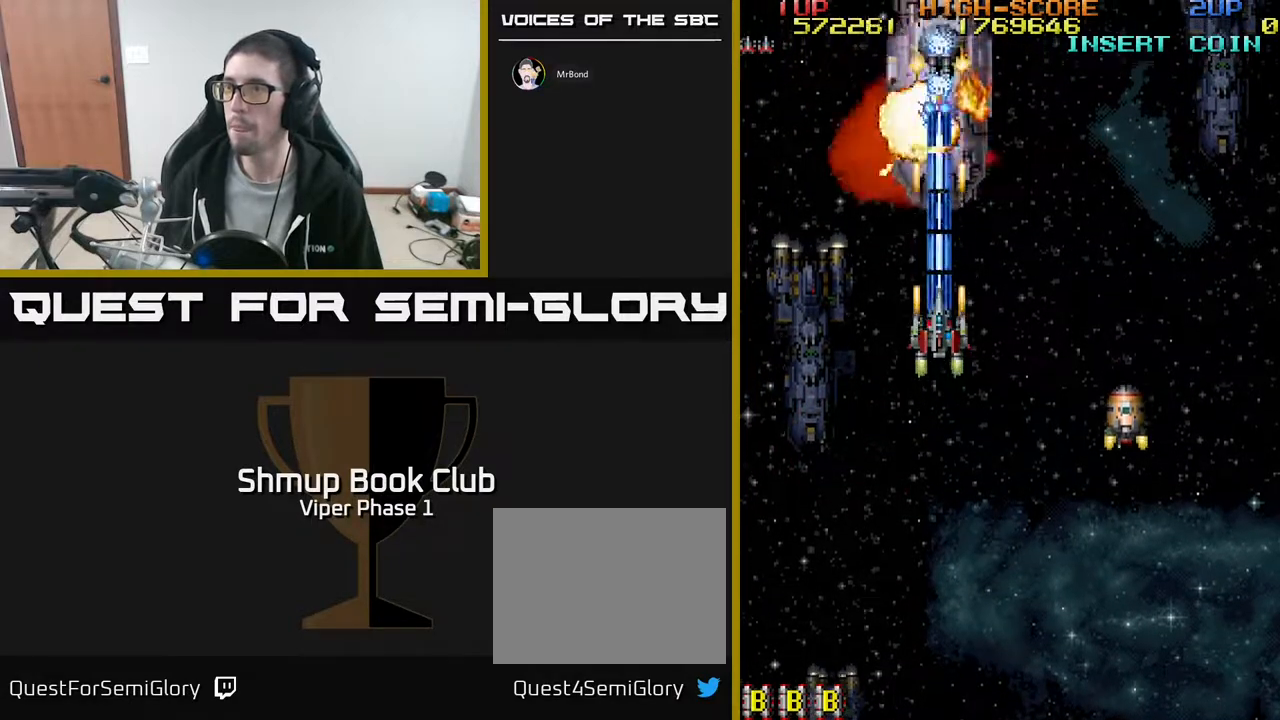
{"buttons": ["A", "DPAD_DOWN", "DPAD_RIGHT"], "left_stick": "center", "events": [[83, "DPAD_DOWN", "down"], [183, "DPAD_DOWN", "up"], [317, "DPAD_DOWN", "down"], [450, "DPAD_RIGHT", "down"]]}
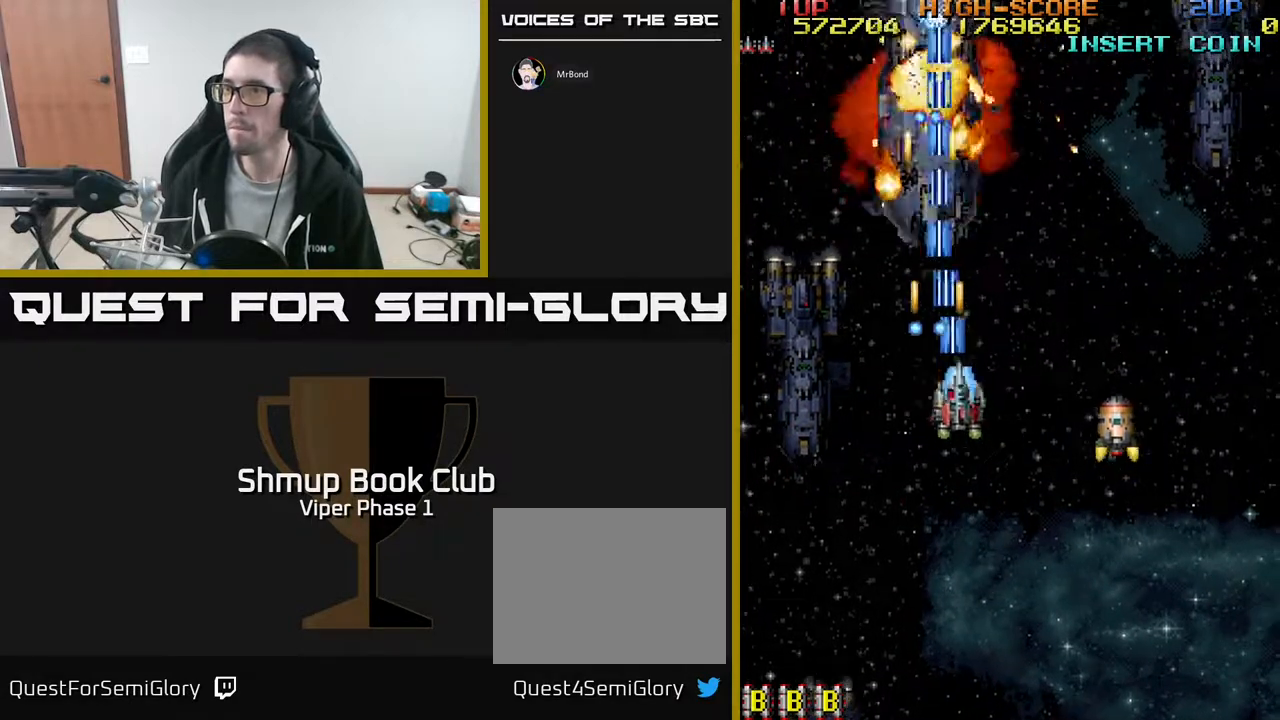
{"buttons": ["DPAD_DOWN", "DPAD_RIGHT"], "left_stick": "center", "events": [[250, "A", "up"], [250, "DPAD_DOWN", "up"], [250, "DPAD_RIGHT", "up"], [283, "DPAD_UP", "down"], [317, "DPAD_UP", "up"], [350, "DPAD_DOWN", "down"], [467, "DPAD_RIGHT", "down"]]}
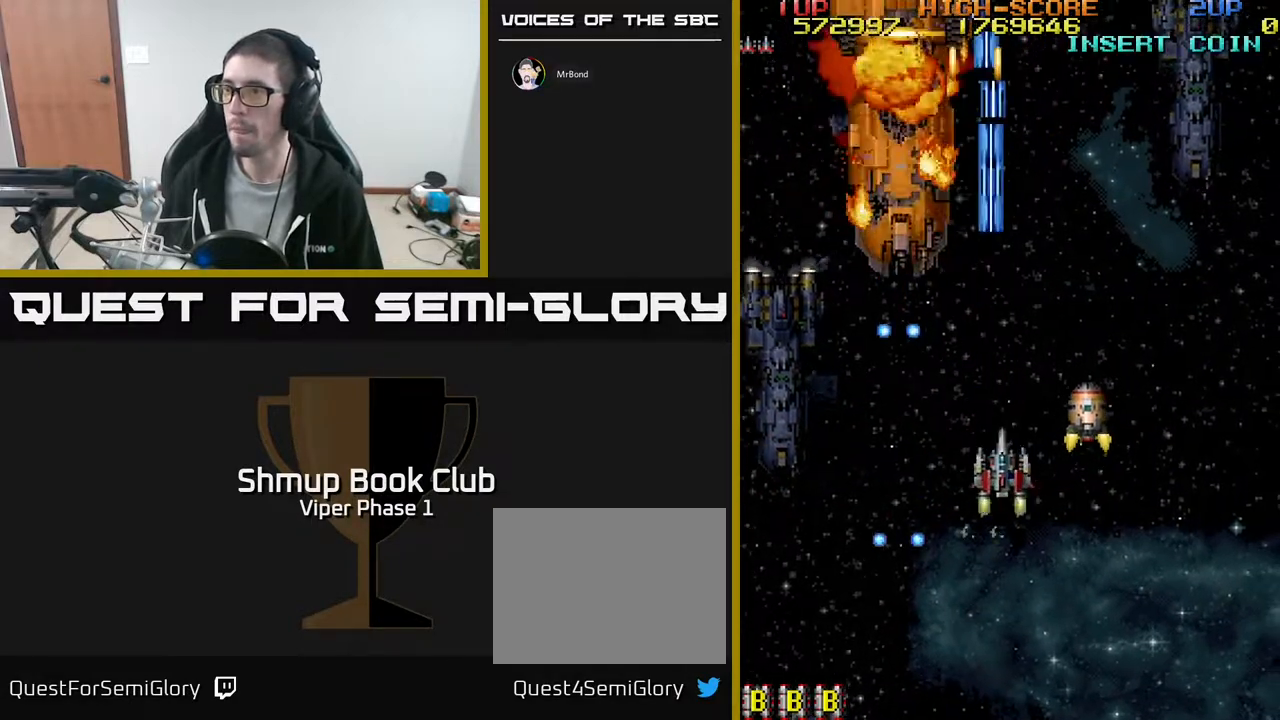
{"buttons": ["DPAD_UP"], "left_stick": "center", "events": [[17, "DPAD_DOWN", "up"], [283, "A", "down"], [283, "DPAD_UP", "down"], [300, "DPAD_RIGHT", "up"], [383, "A", "up"]]}